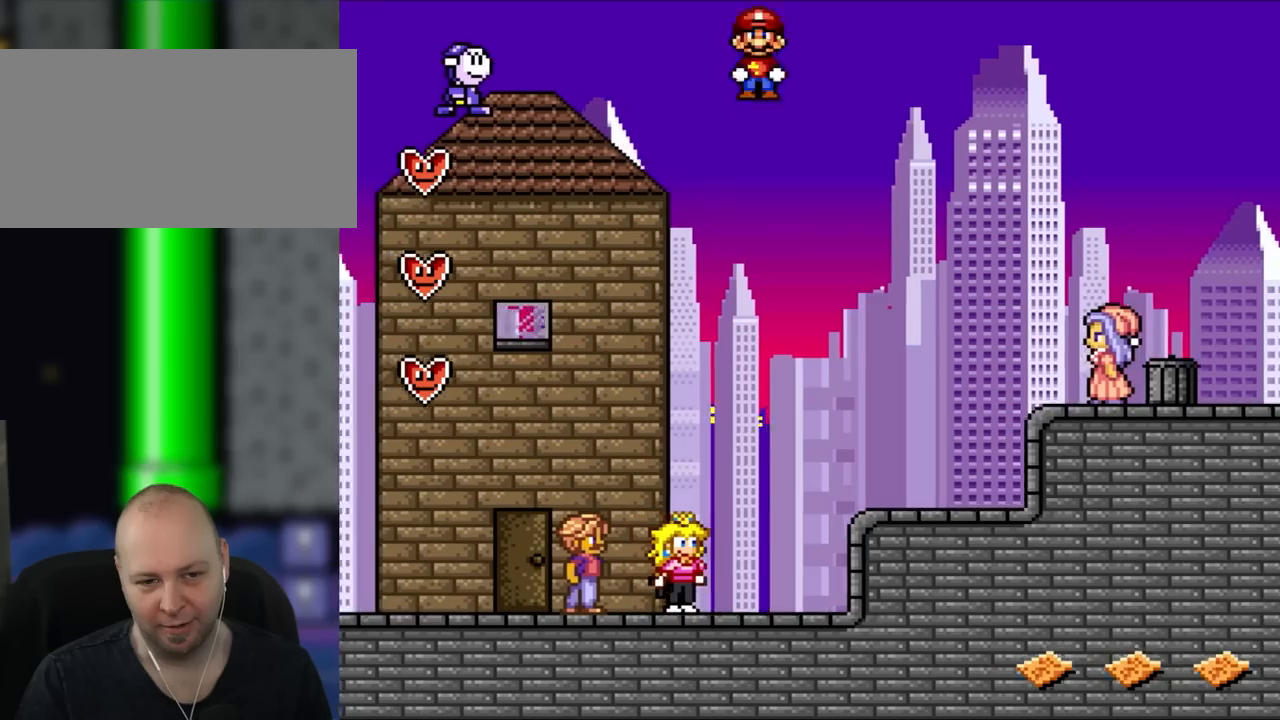
Gameplay with a controller (Nintendo layout); each line is a JSON object with the inputs held at the frame after it. "events" lists button and stick changes between this image and that frame as [ms after this image, input, new state], when the widget could be followed in between. Not read: B L3 R3.
{"buttons": ["Y", "DPAD_LEFT"], "events": [[417, "DPAD_UP", "down"], [450, "DPAD_RIGHT", "up"], [483, "DPAD_LEFT", "down"], [483, "DPAD_UP", "up"]]}
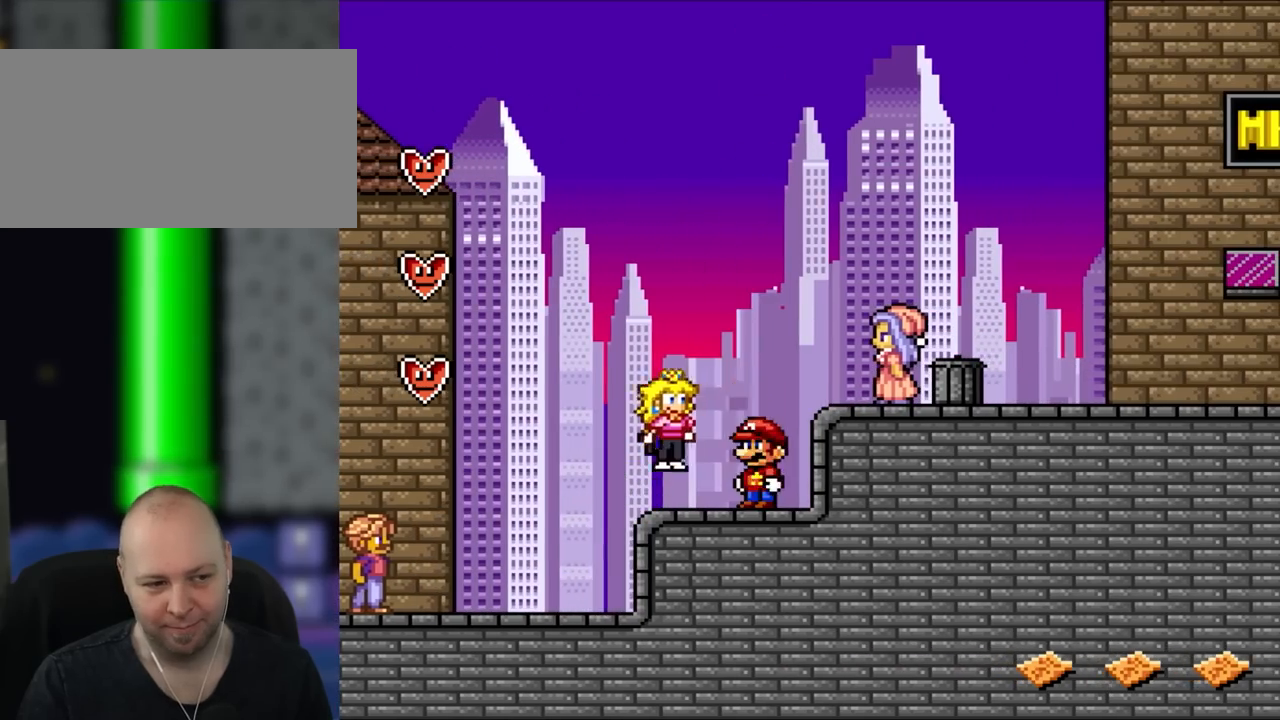
{"buttons": ["Y", "DPAD_RIGHT"], "events": [[150, "DPAD_UP", "down"], [183, "DPAD_LEFT", "up"], [183, "DPAD_RIGHT", "down"], [183, "DPAD_UP", "up"]]}
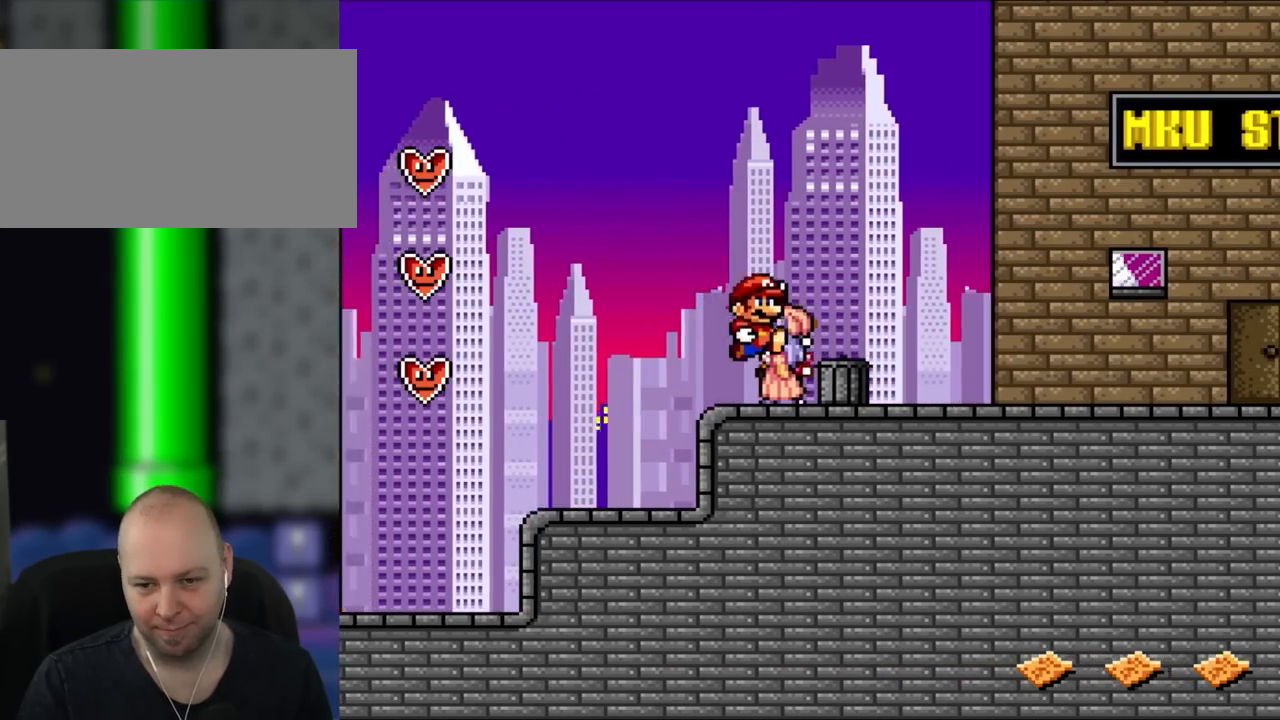
{"buttons": ["Y", "DPAD_RIGHT"], "events": []}
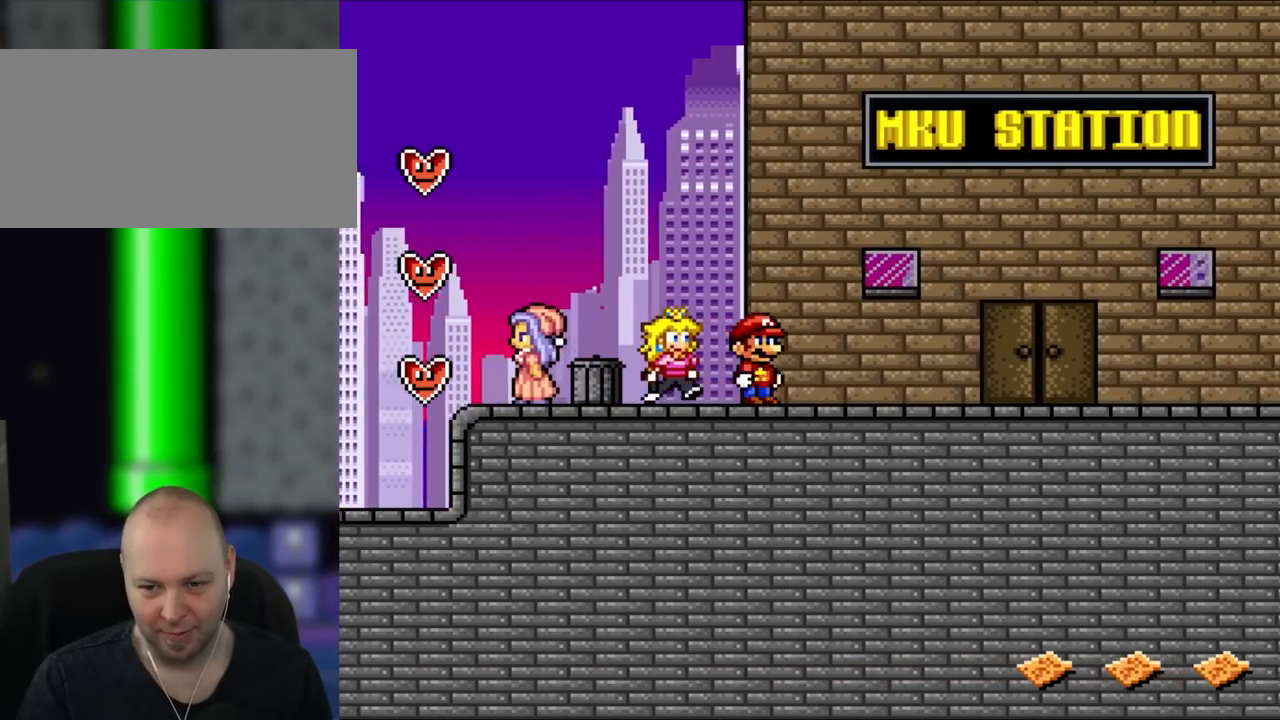
{"buttons": ["Y", "DPAD_RIGHT"], "events": []}
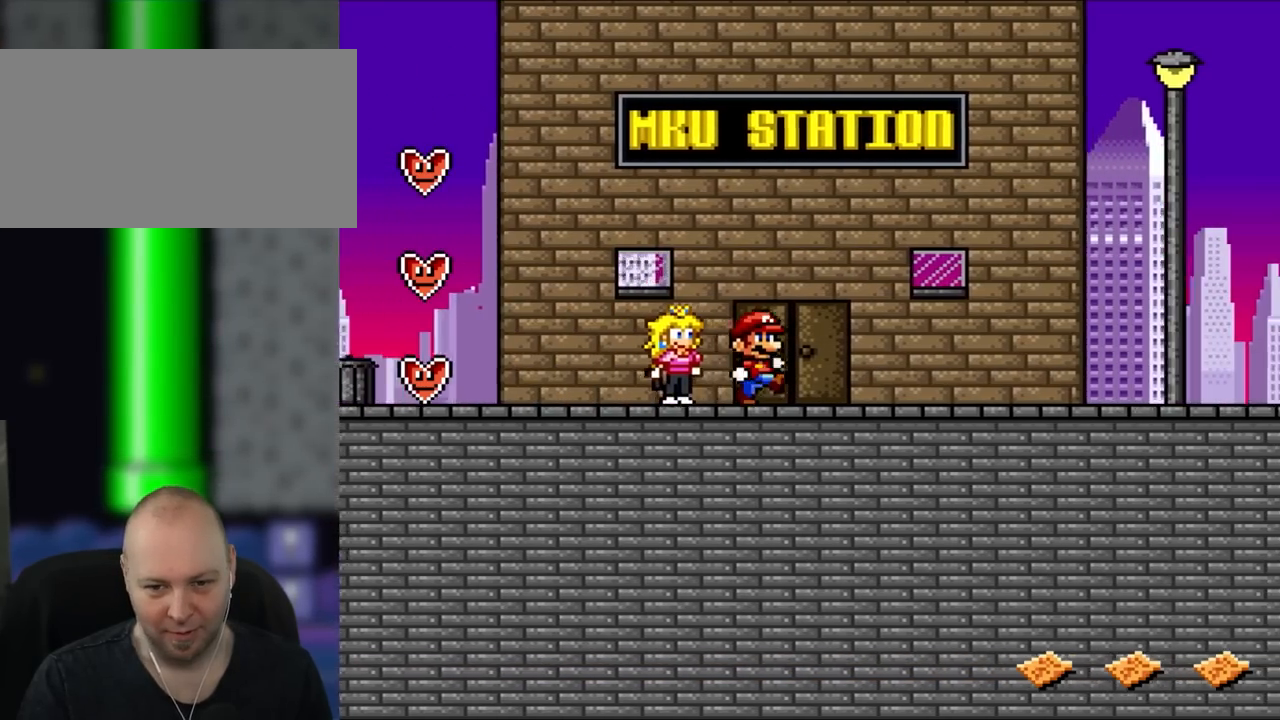
{"buttons": ["Y", "DPAD_RIGHT"], "events": []}
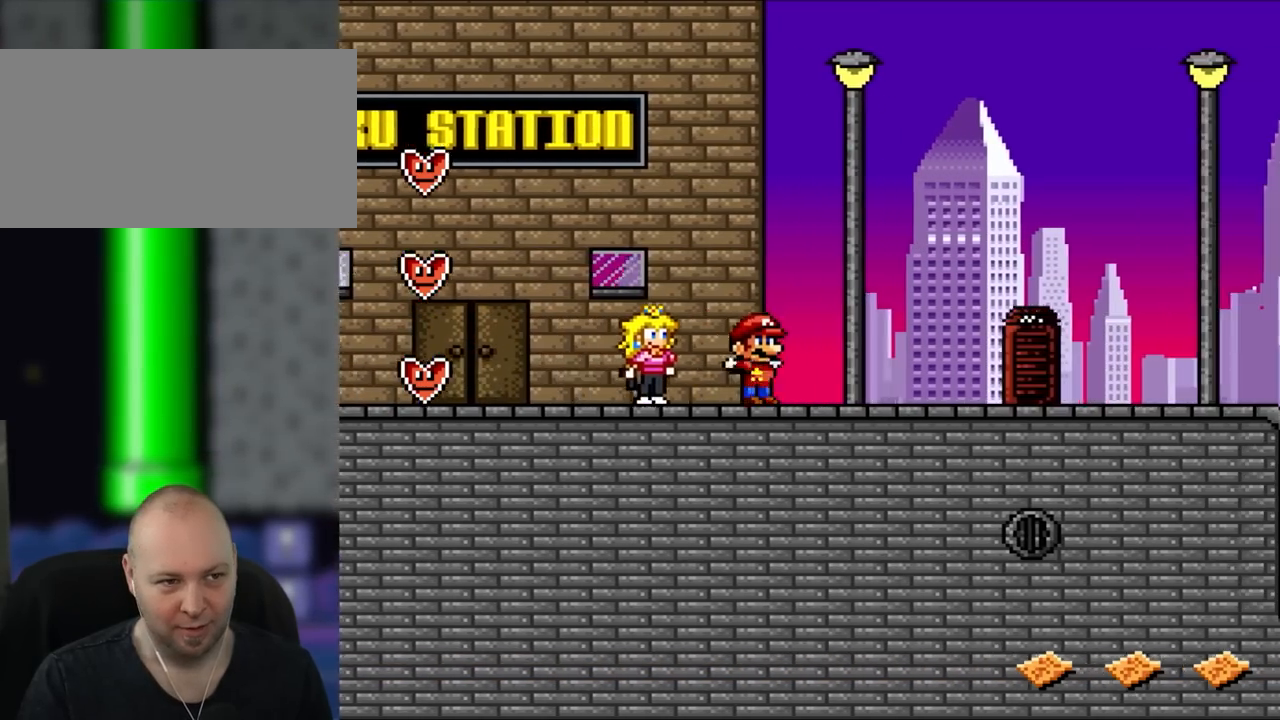
{"buttons": ["Y", "DPAD_RIGHT"], "events": []}
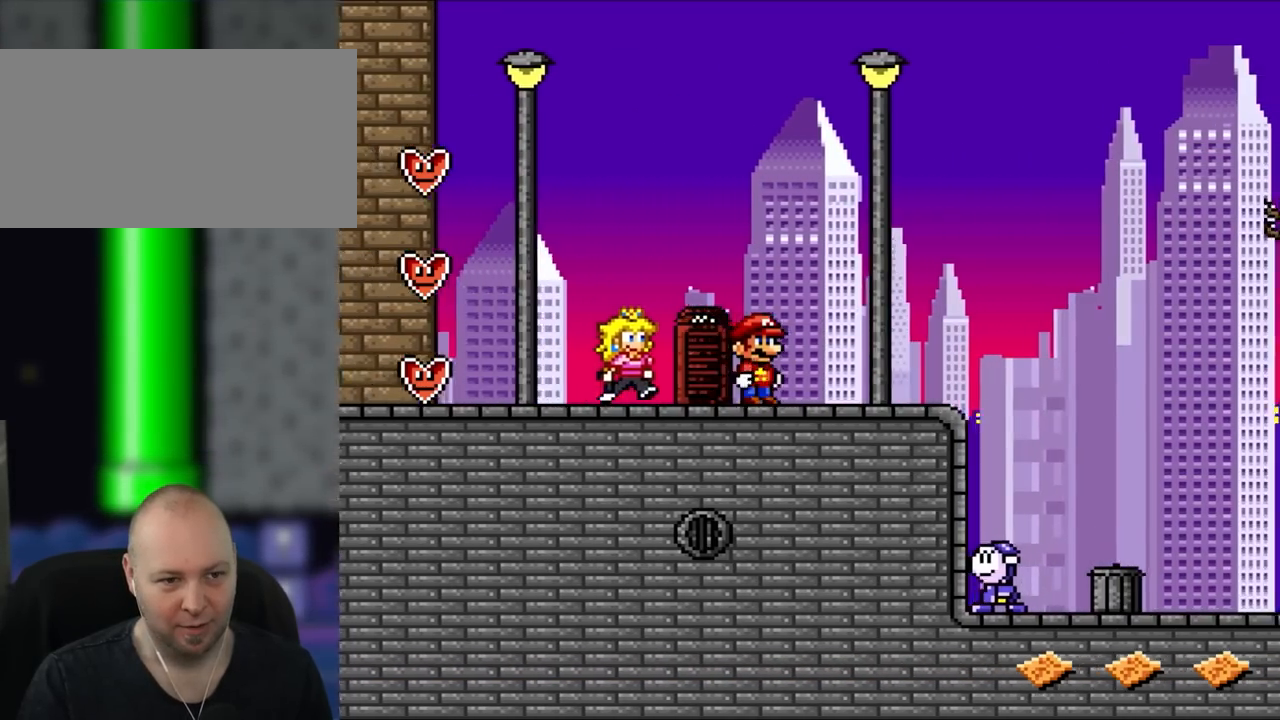
{"buttons": ["Y", "DPAD_LEFT"], "events": [[50, "DPAD_RIGHT", "up"], [150, "DPAD_LEFT", "down"]]}
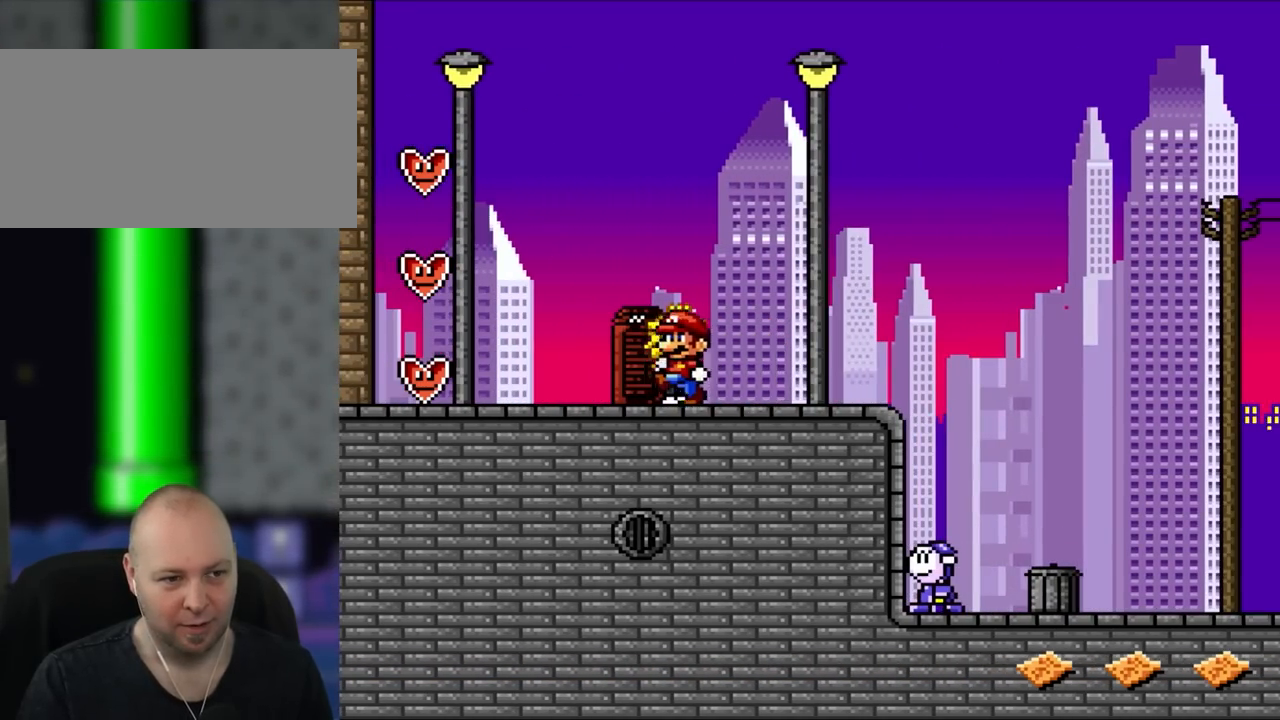
{"buttons": ["Y", "DPAD_LEFT"], "events": []}
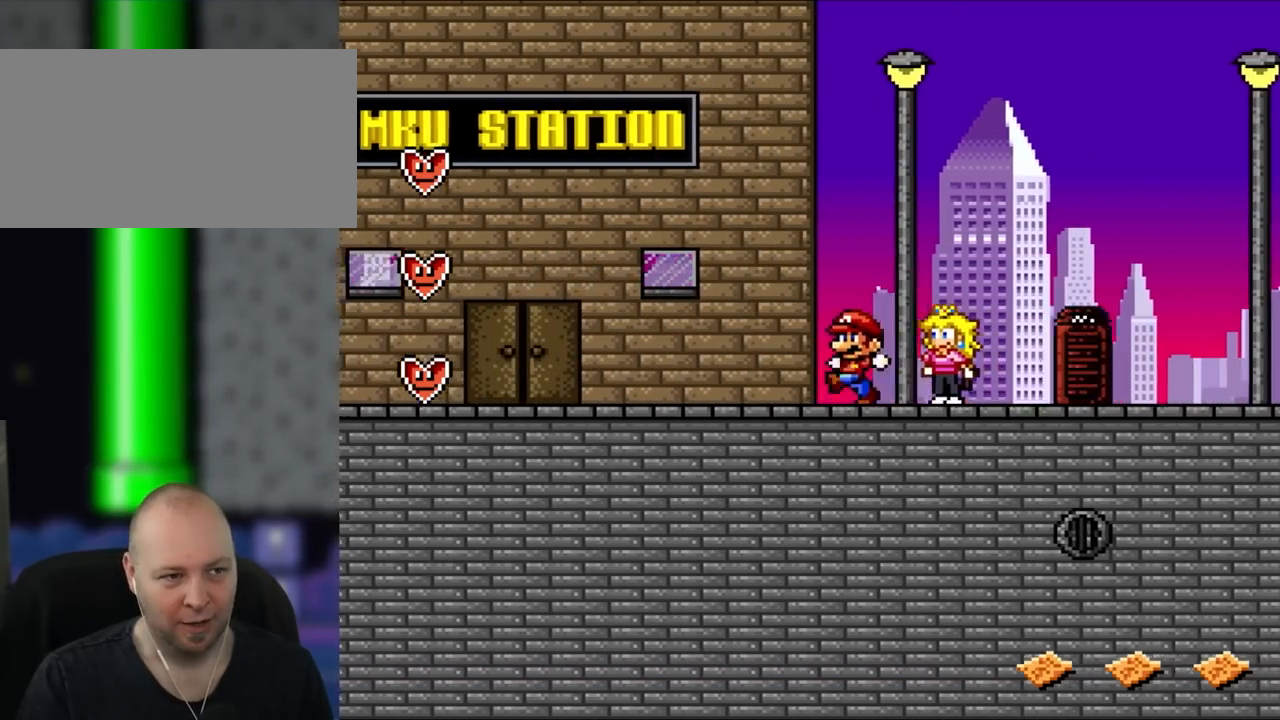
{"buttons": ["Y"], "events": [[450, "DPAD_LEFT", "up"]]}
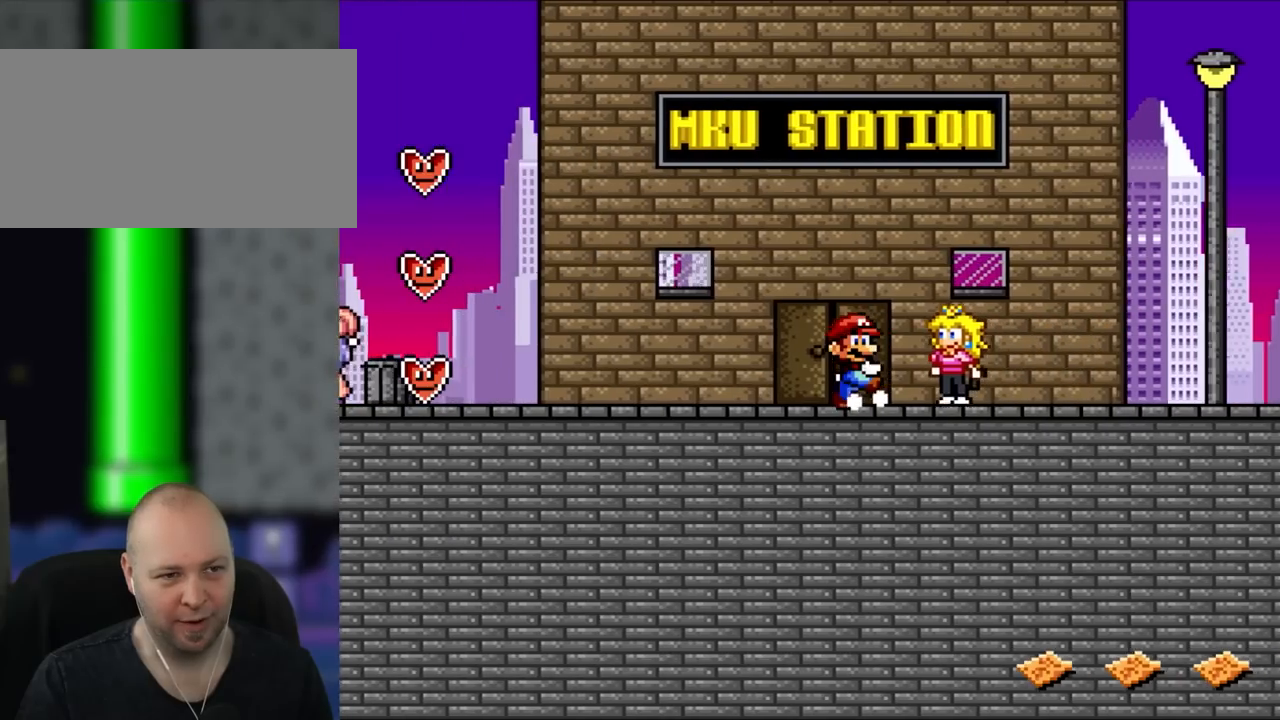
{"buttons": ["DPAD_UP"], "events": [[50, "DPAD_RIGHT", "down"], [217, "DPAD_RIGHT", "up"], [367, "DPAD_UP", "down"], [483, "Y", "up"]]}
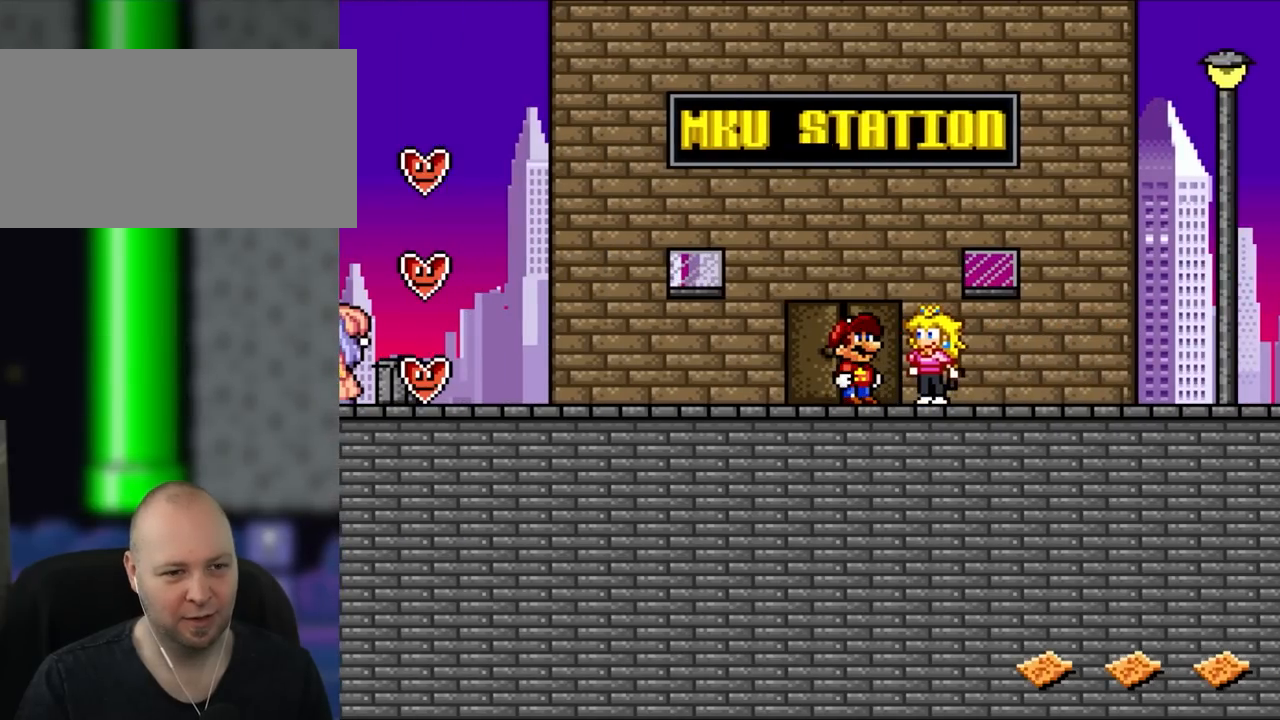
{"buttons": [], "events": [[33, "DPAD_UP", "up"]]}
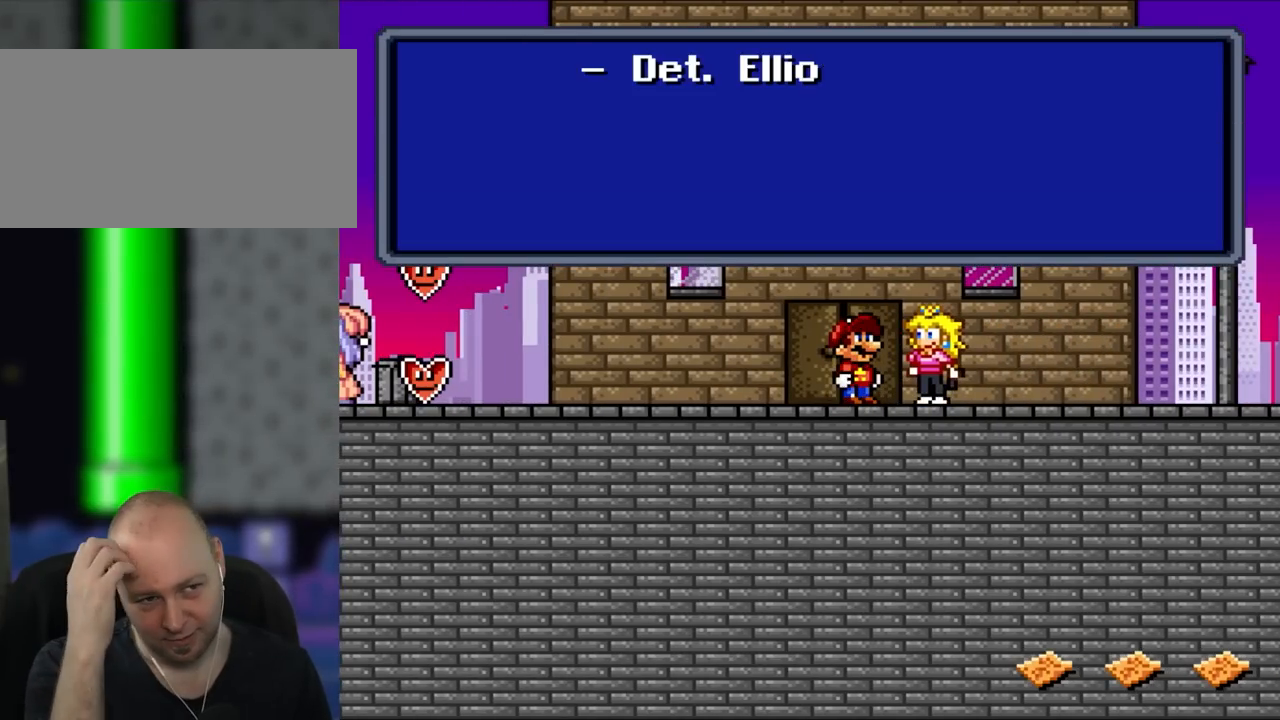
{"buttons": [], "events": []}
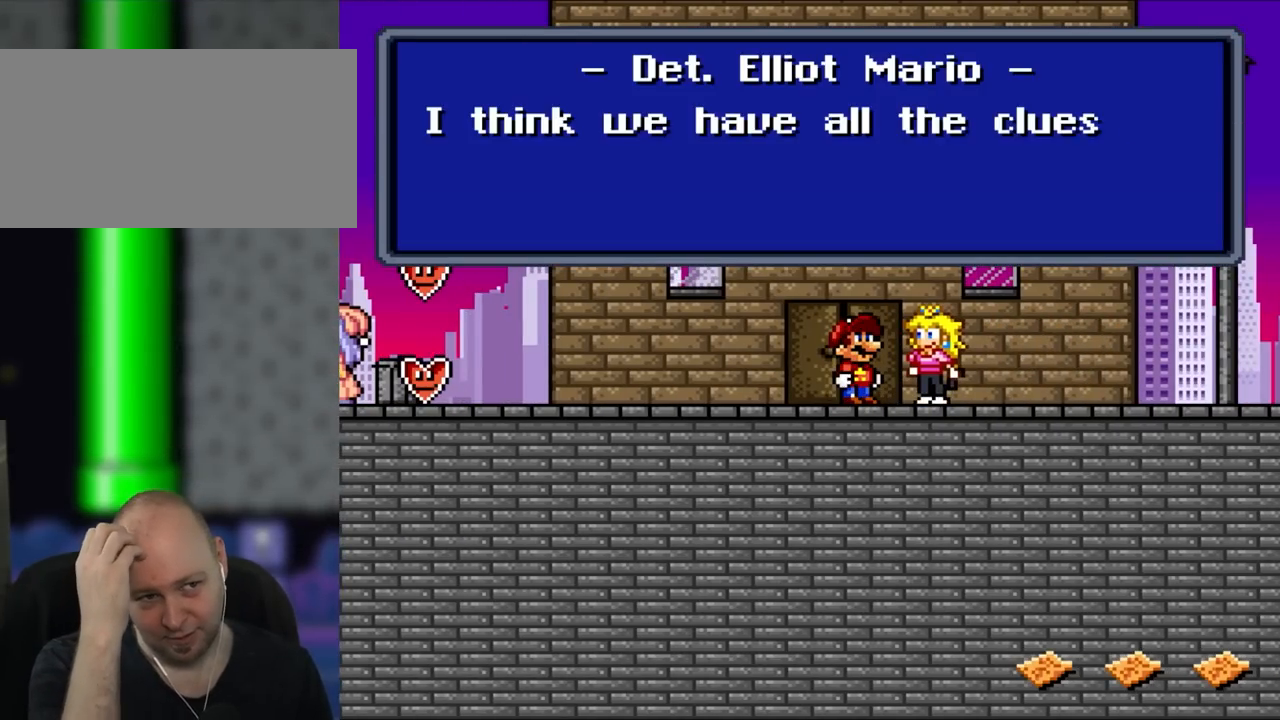
{"buttons": [], "events": []}
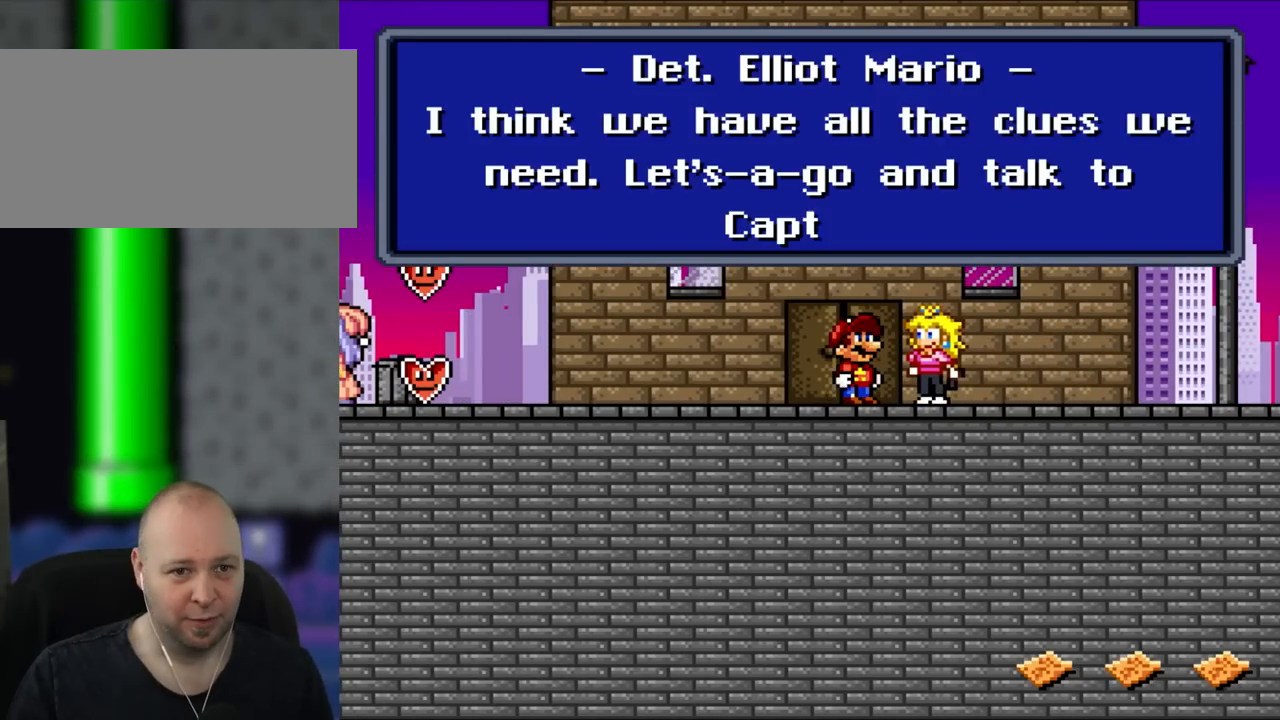
{"buttons": [], "events": []}
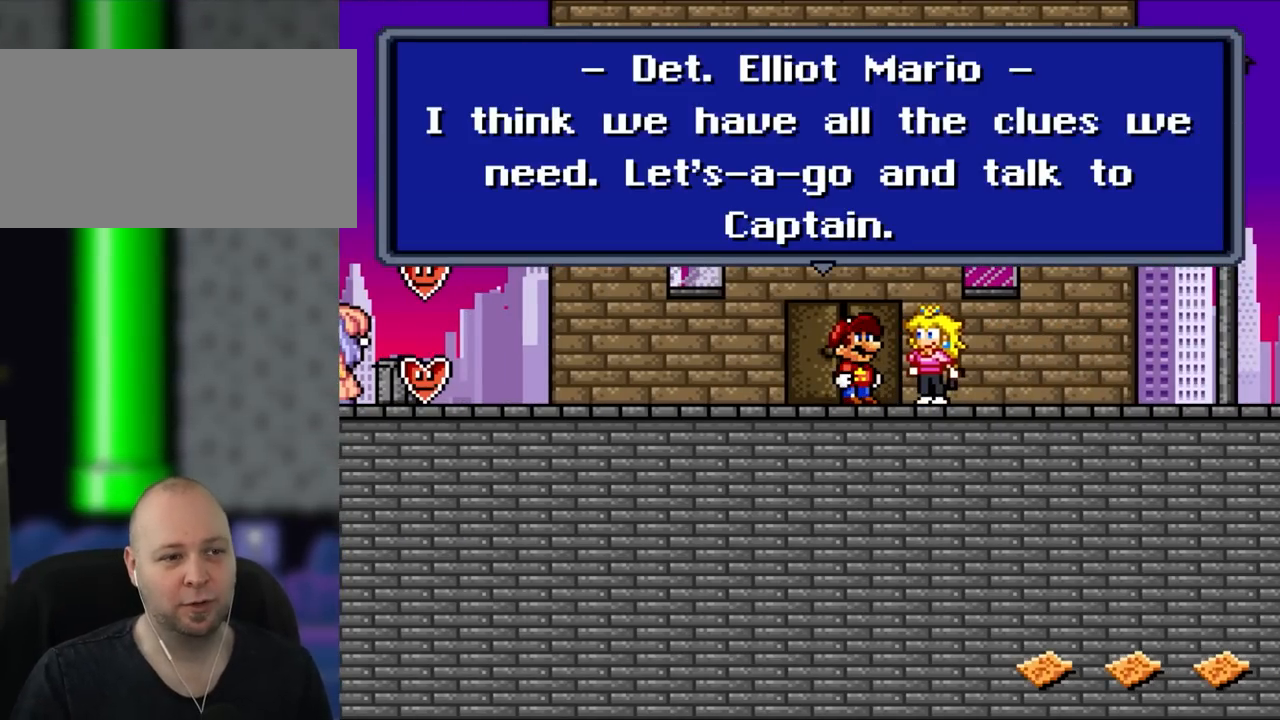
{"buttons": [], "events": []}
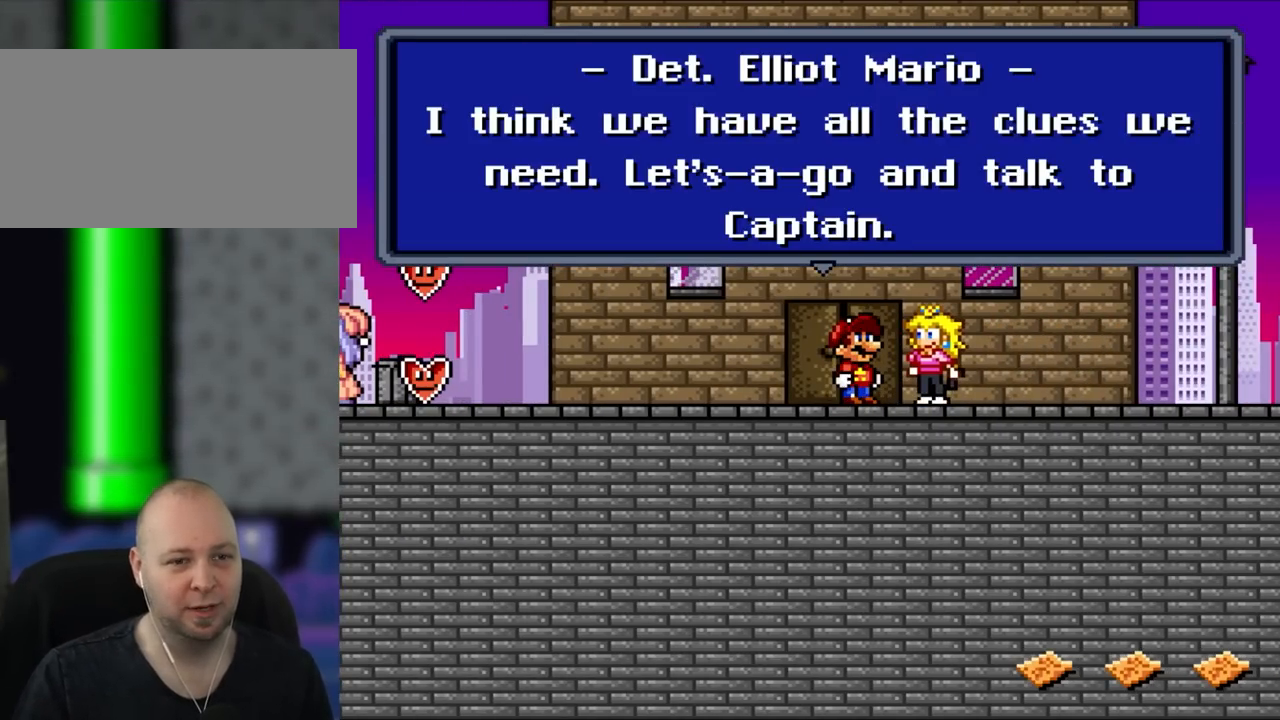
{"buttons": [], "events": []}
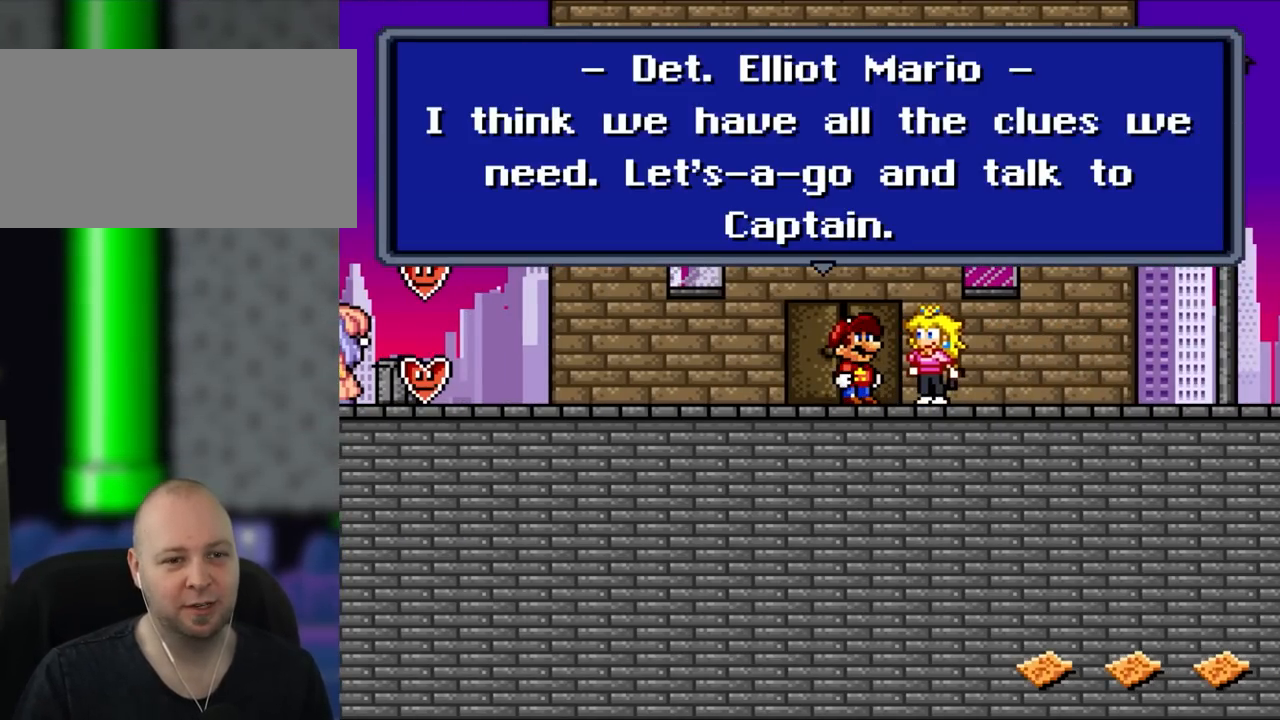
{"buttons": [], "events": []}
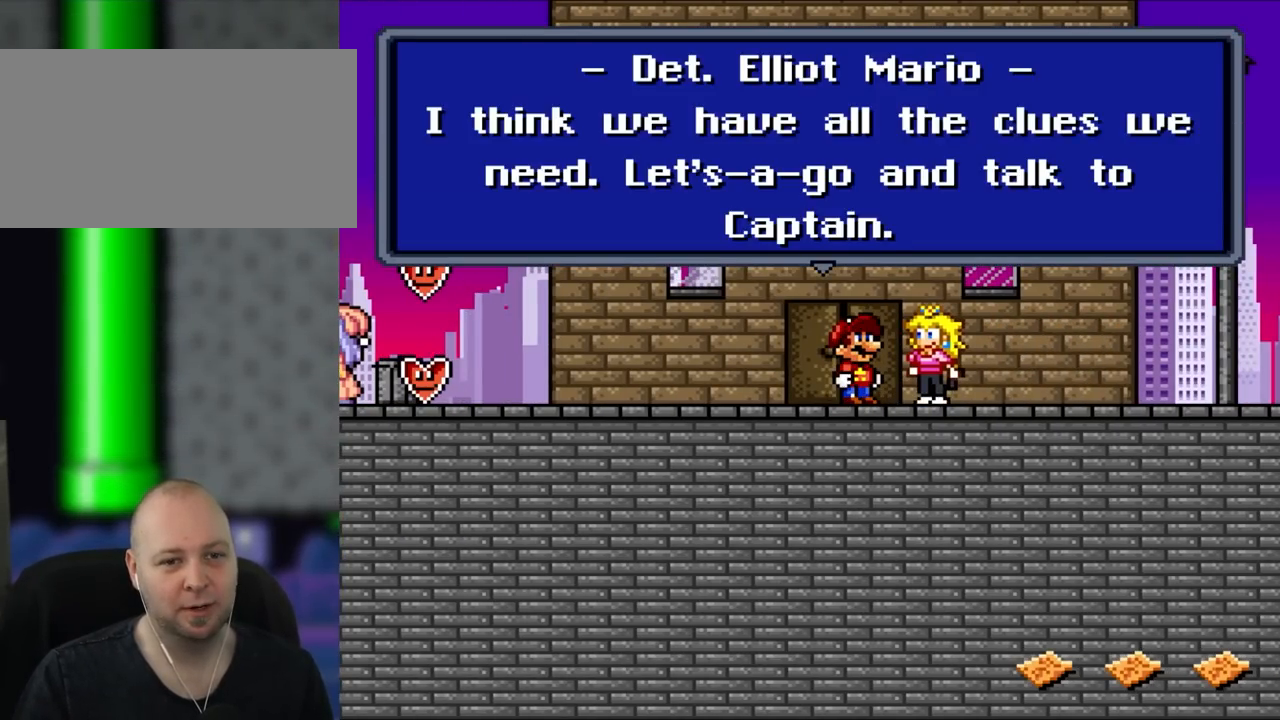
{"buttons": [], "events": []}
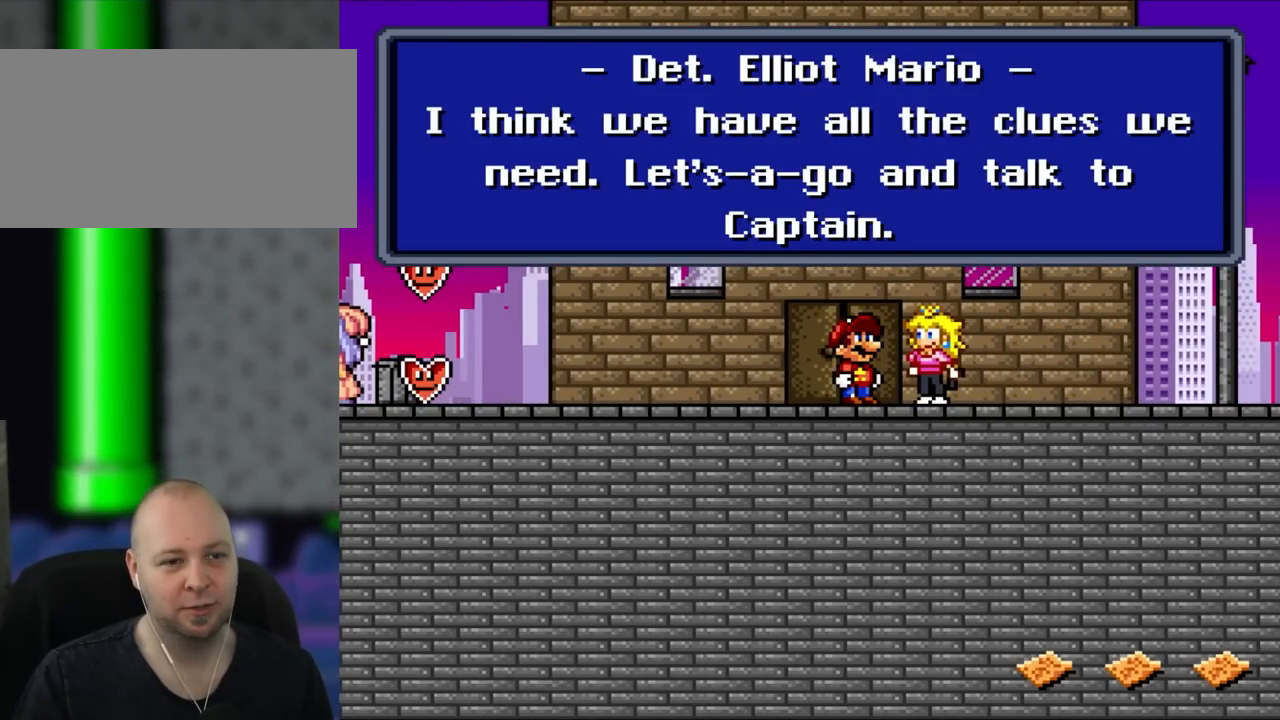
{"buttons": [], "events": [[233, "A", "down"], [367, "A", "up"]]}
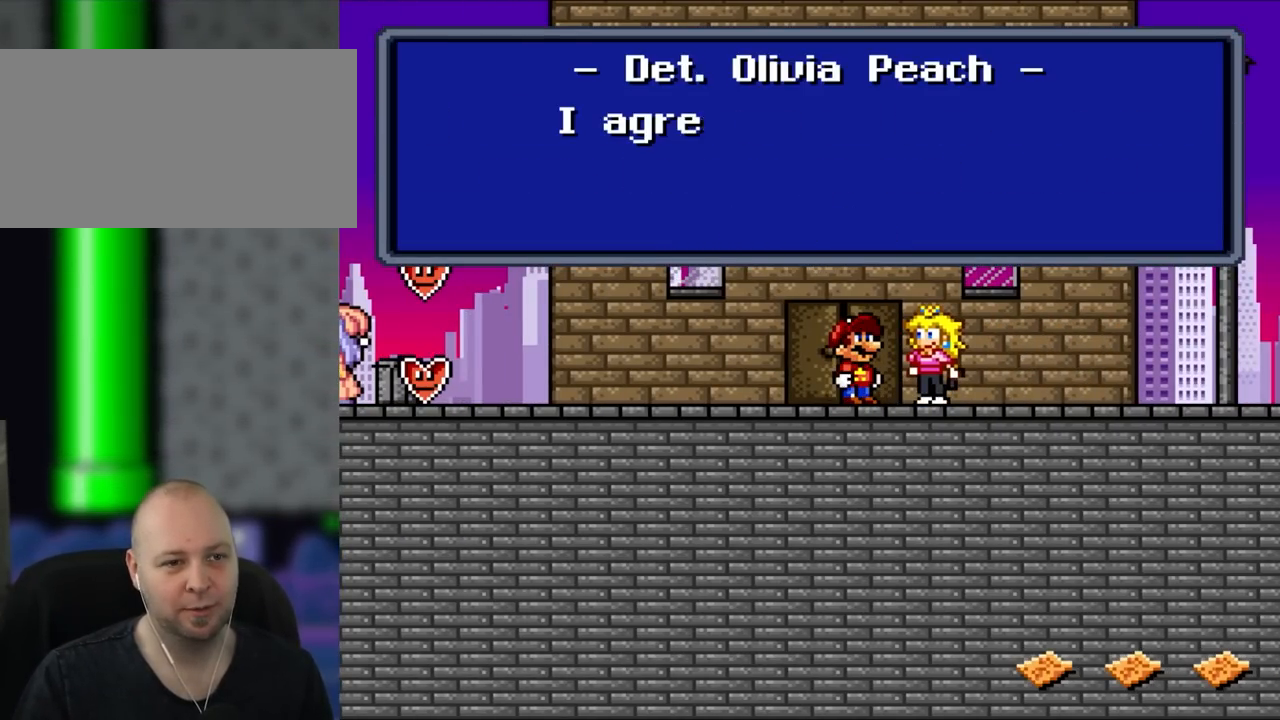
{"buttons": [], "events": []}
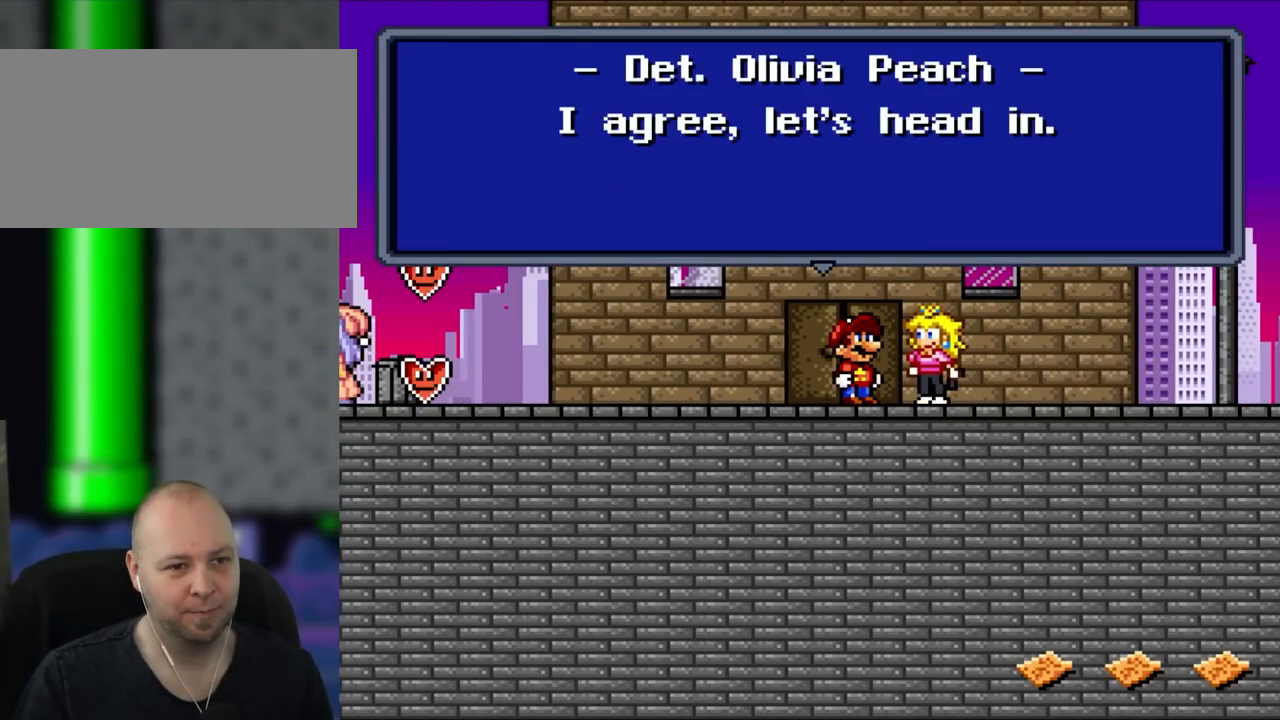
{"buttons": [], "events": [[283, "A", "down"], [483, "A", "up"]]}